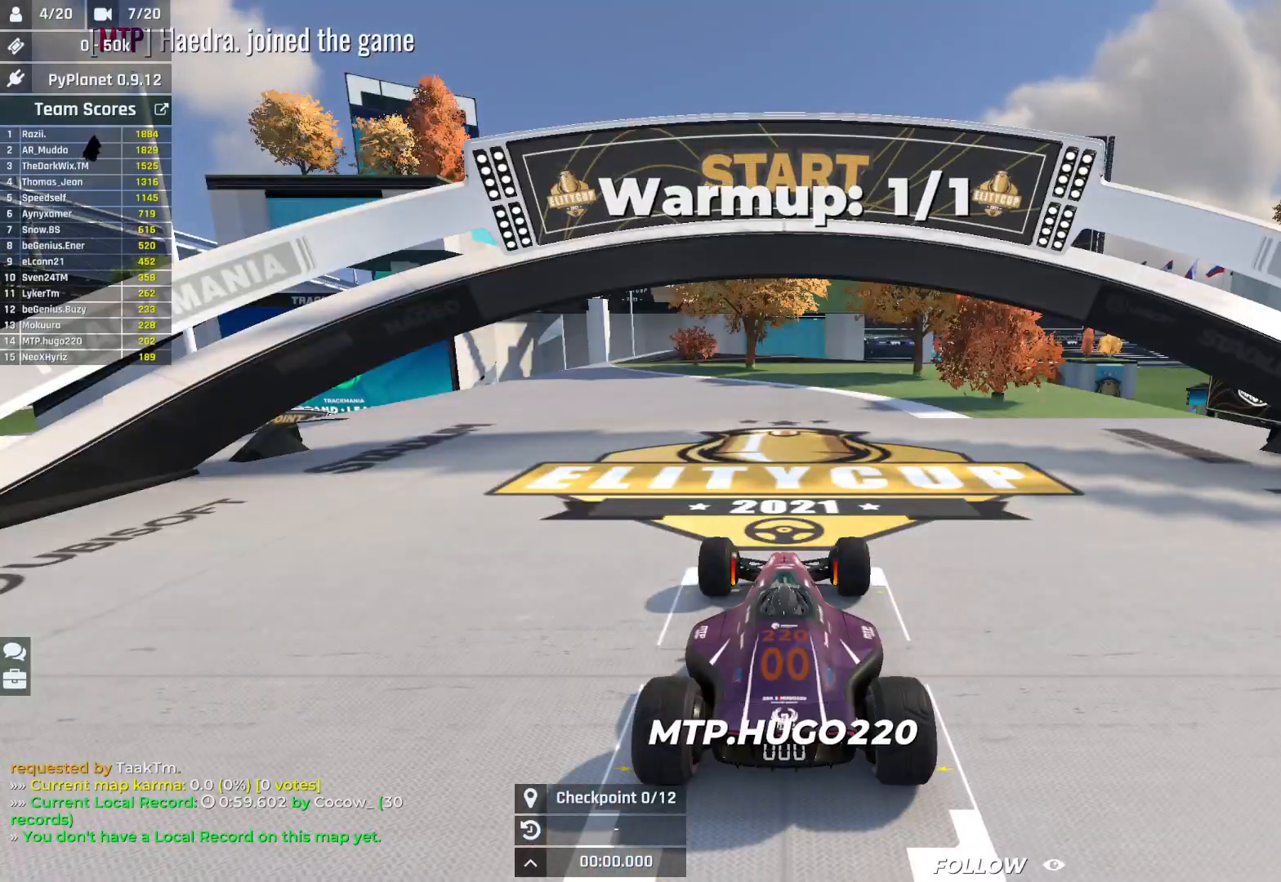
Gameplay with keyboard; each line is a JSON object with the keys held at the frame after it. "events" lists presses ("down") and releases ("up") of "down", "left", "right" and "up" between this image and that frame as [ms after this image, input, new state], when the widget could be followed in between. No other keys are recorded. Mouse input is not recorded.
{"keys": ["up"], "events": [[400, "up", "down"]]}
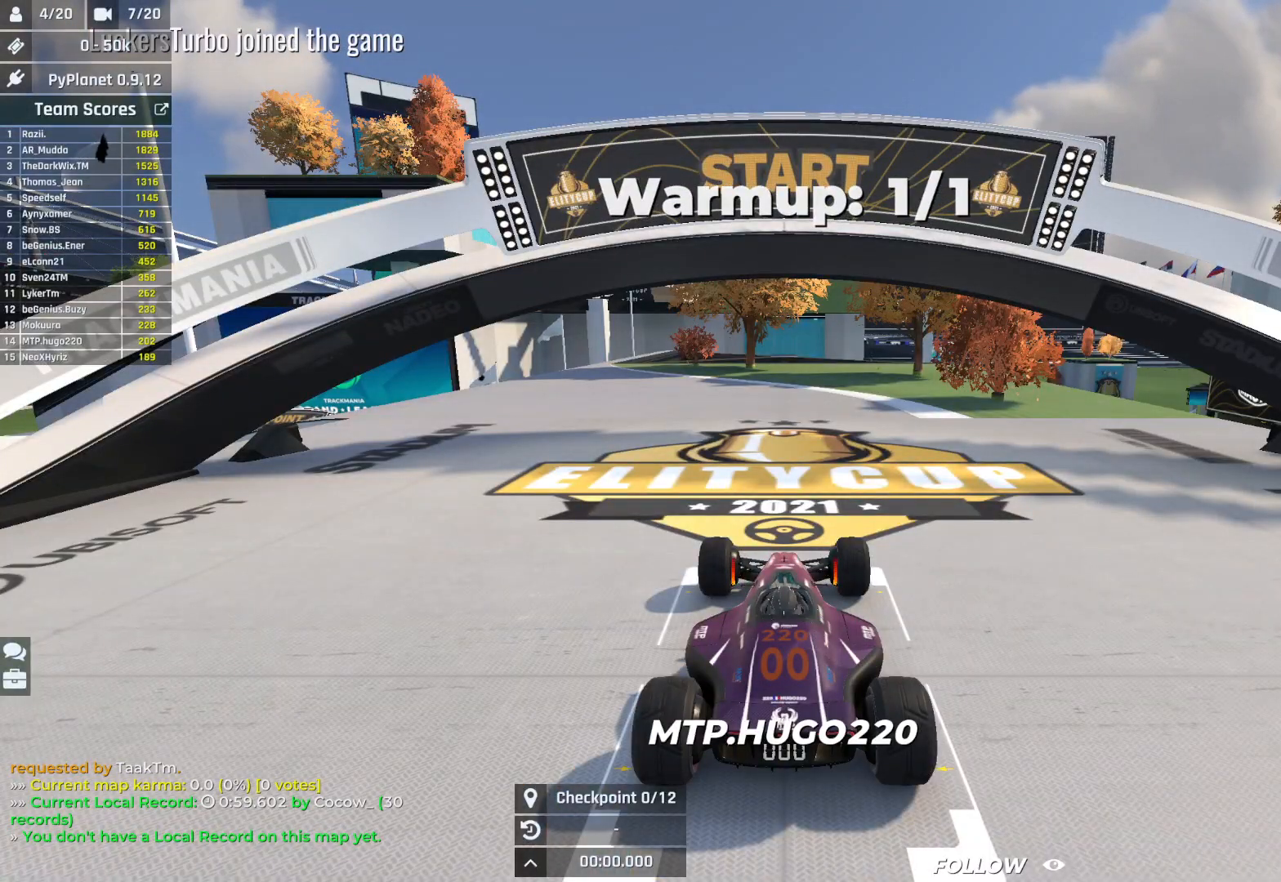
{"keys": [], "events": [[500, "up", "up"]]}
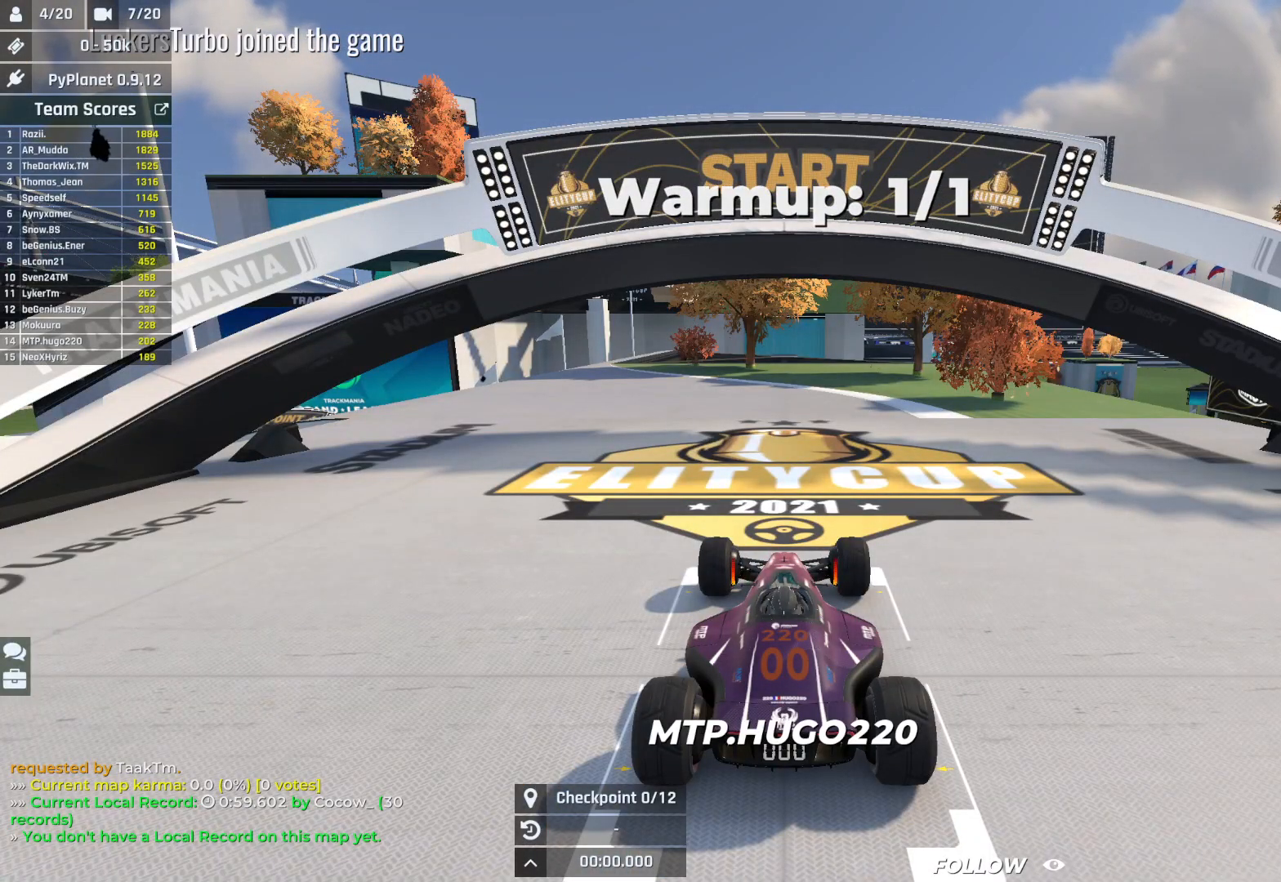
{"keys": ["up"], "events": [[133, "up", "down"]]}
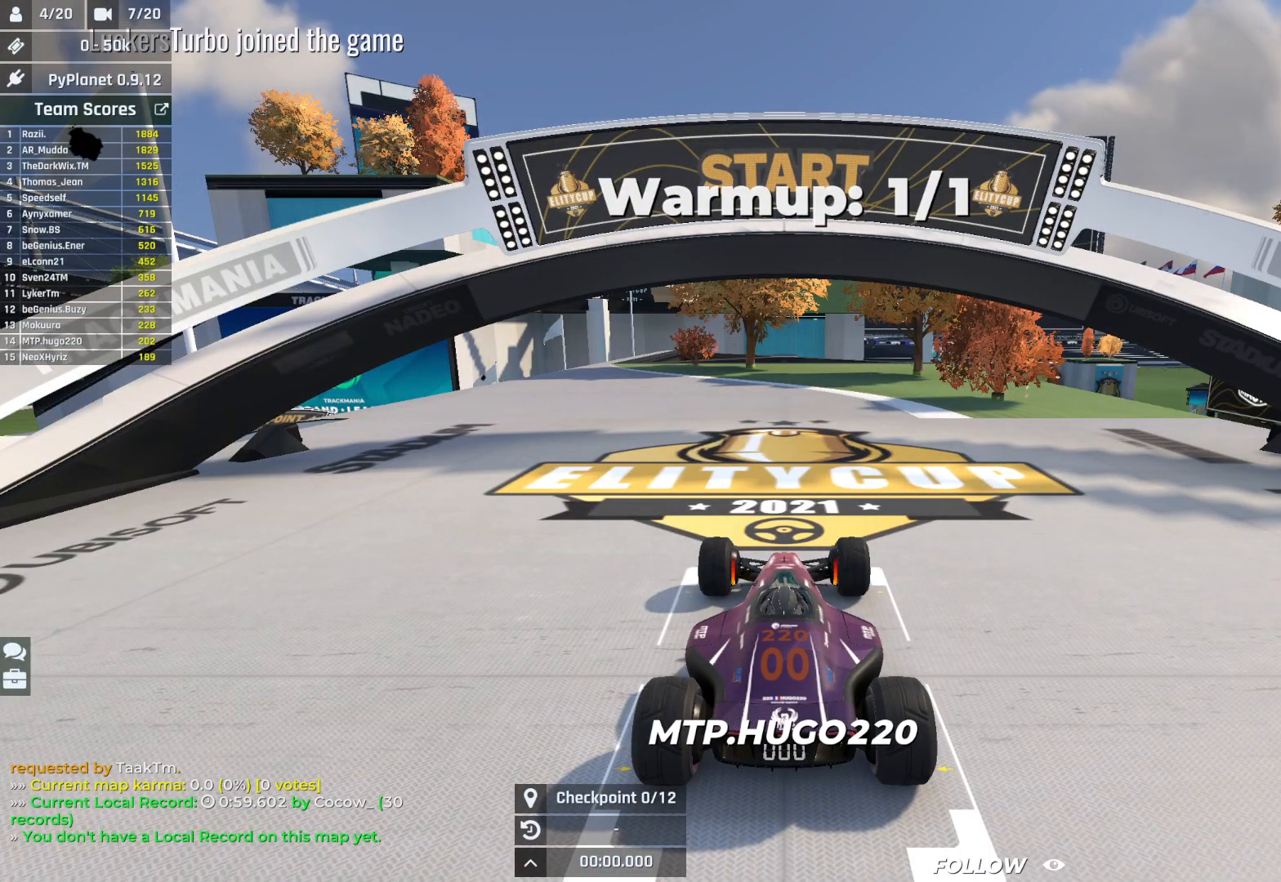
{"keys": ["up"], "events": []}
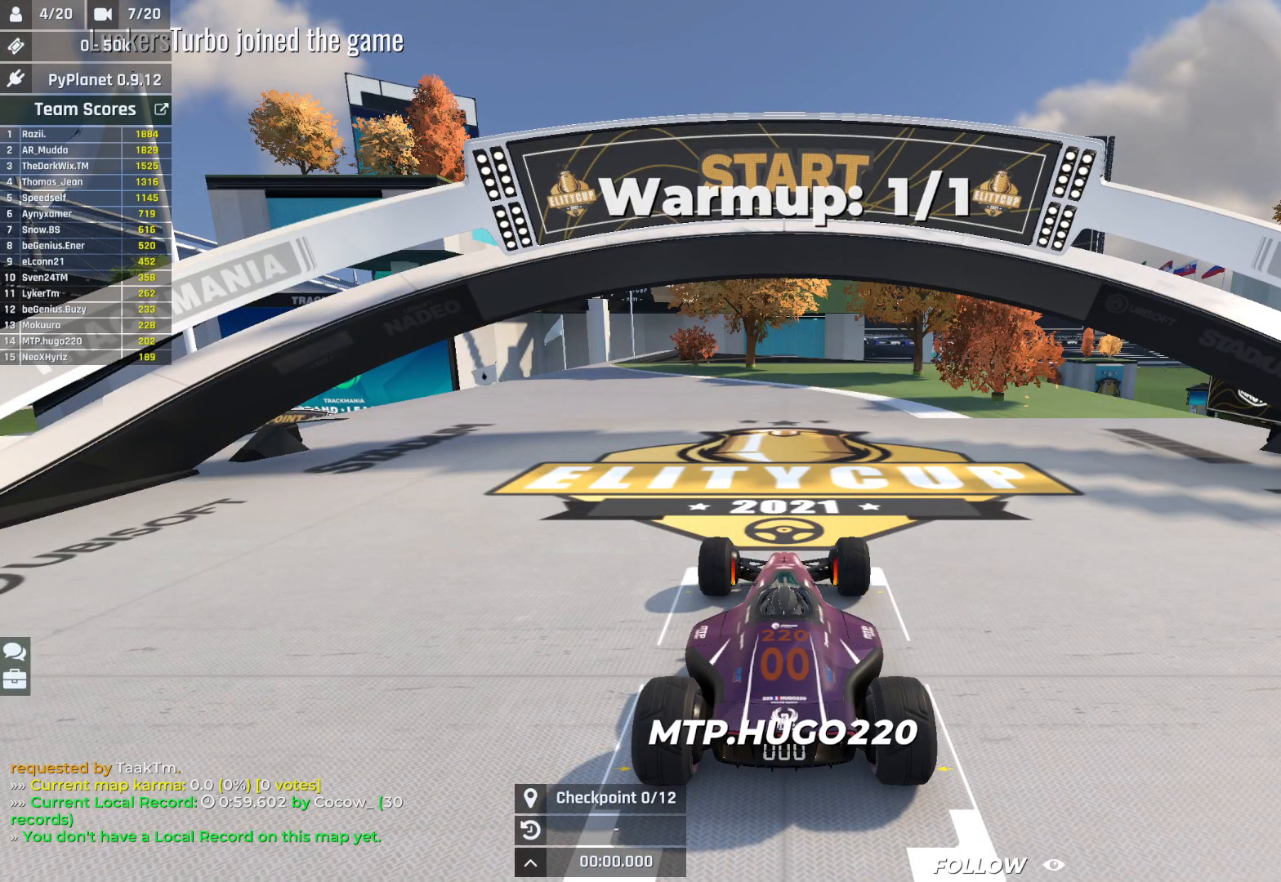
{"keys": ["up"], "events": []}
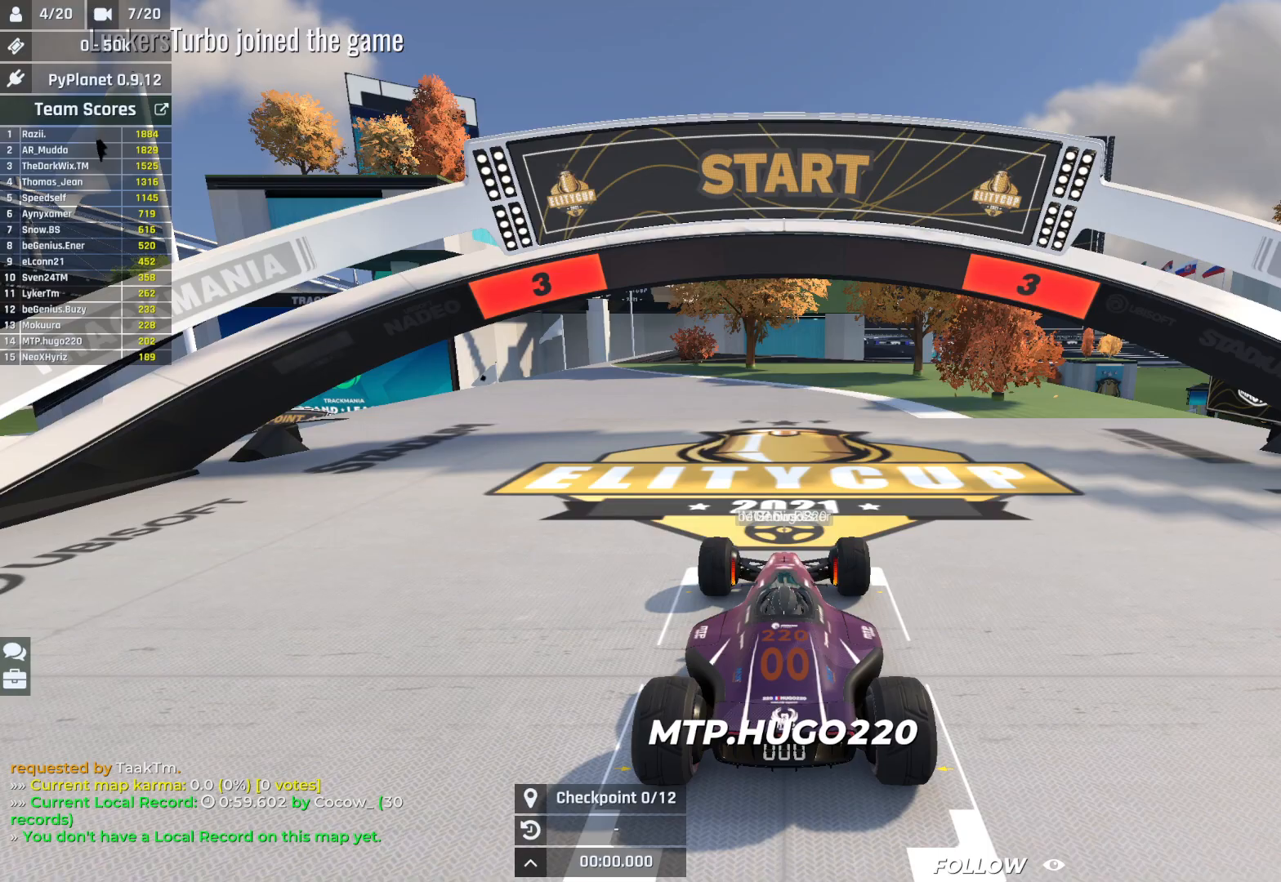
{"keys": ["up"], "events": []}
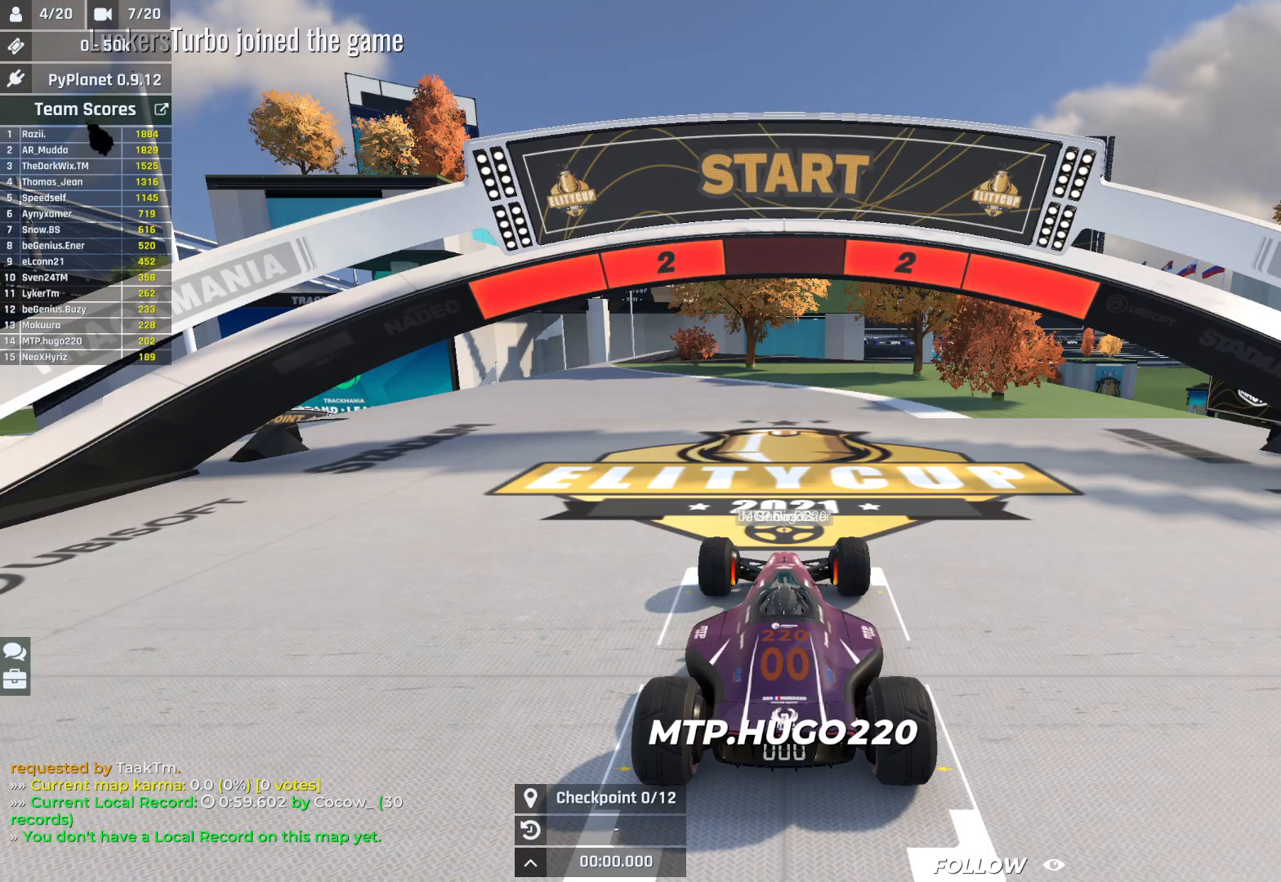
{"keys": ["up"], "events": []}
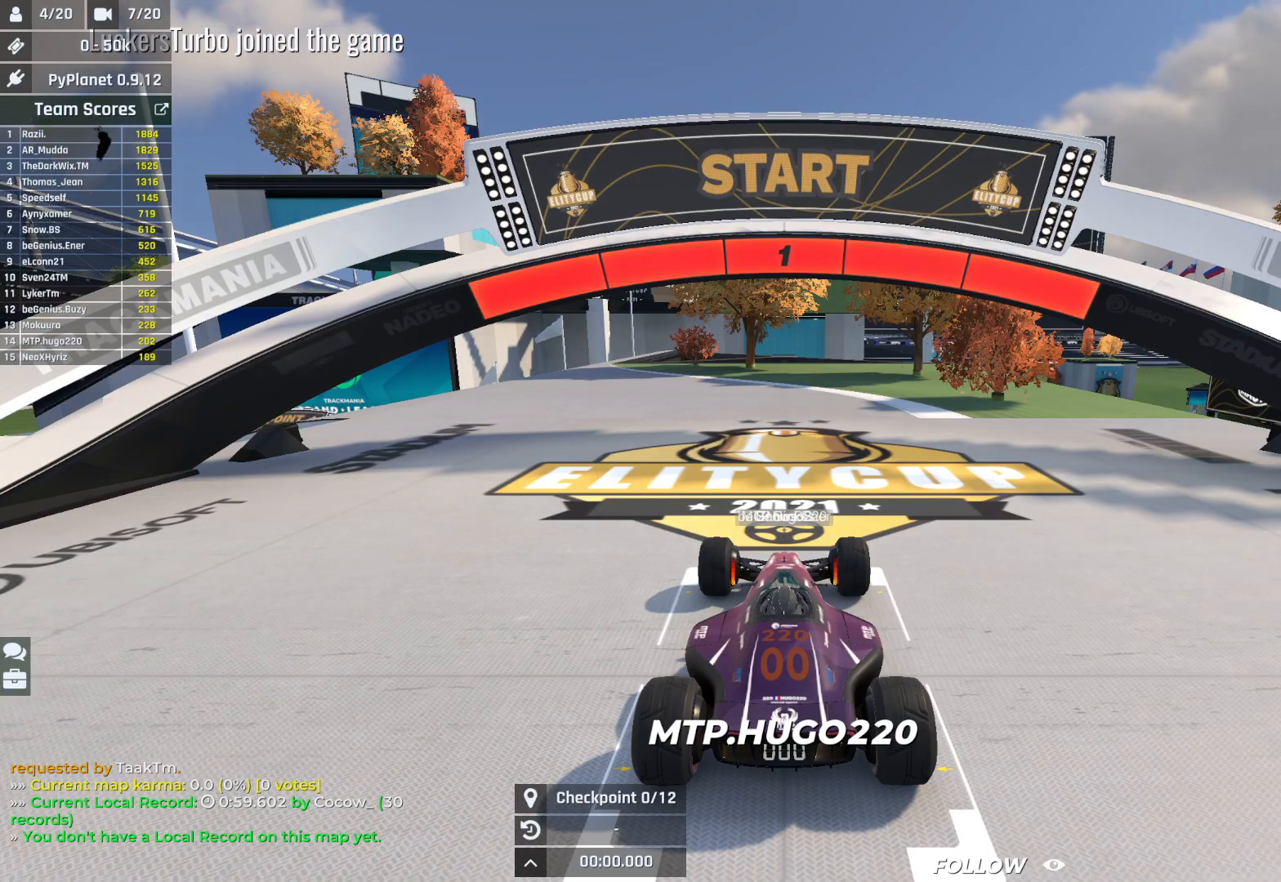
{"keys": ["up"], "events": []}
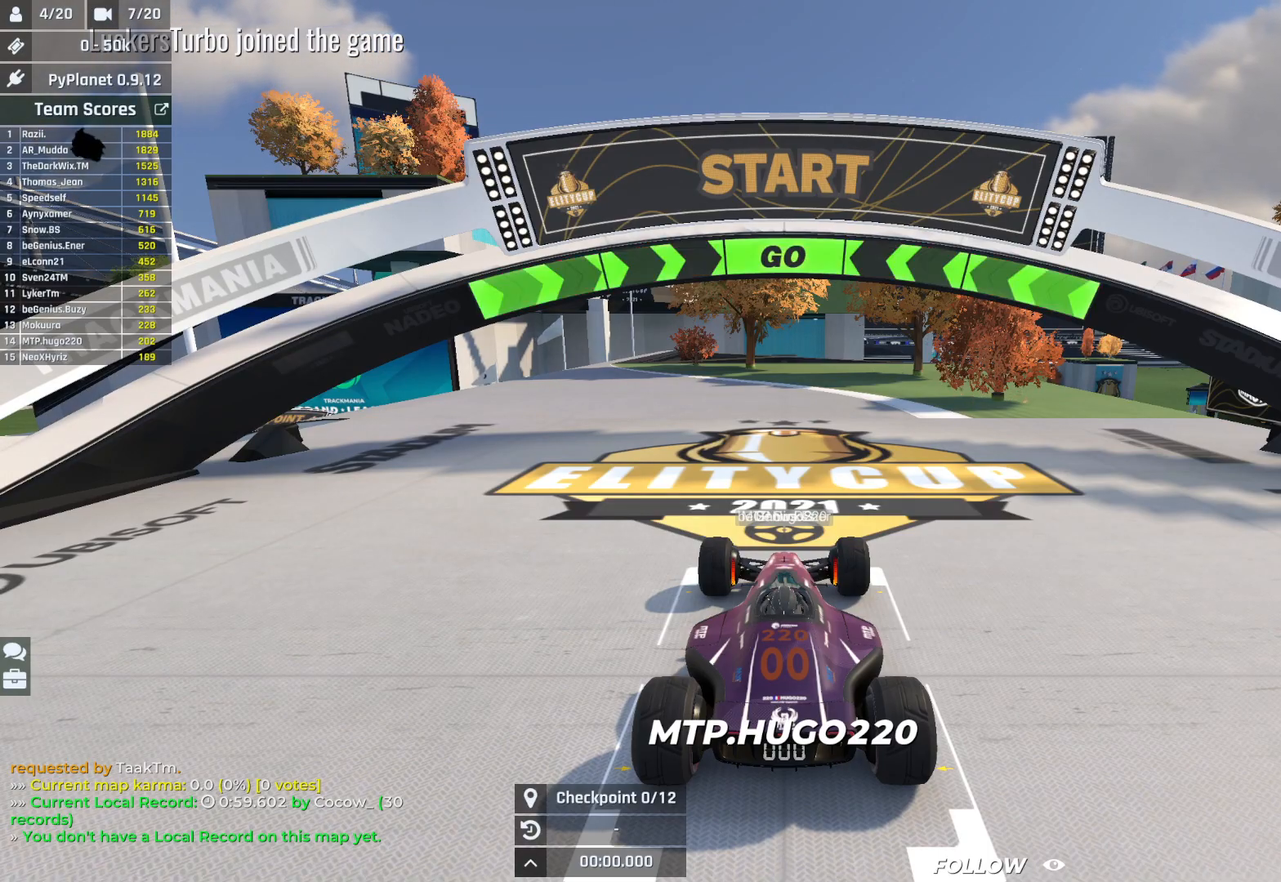
{"keys": ["up"], "events": []}
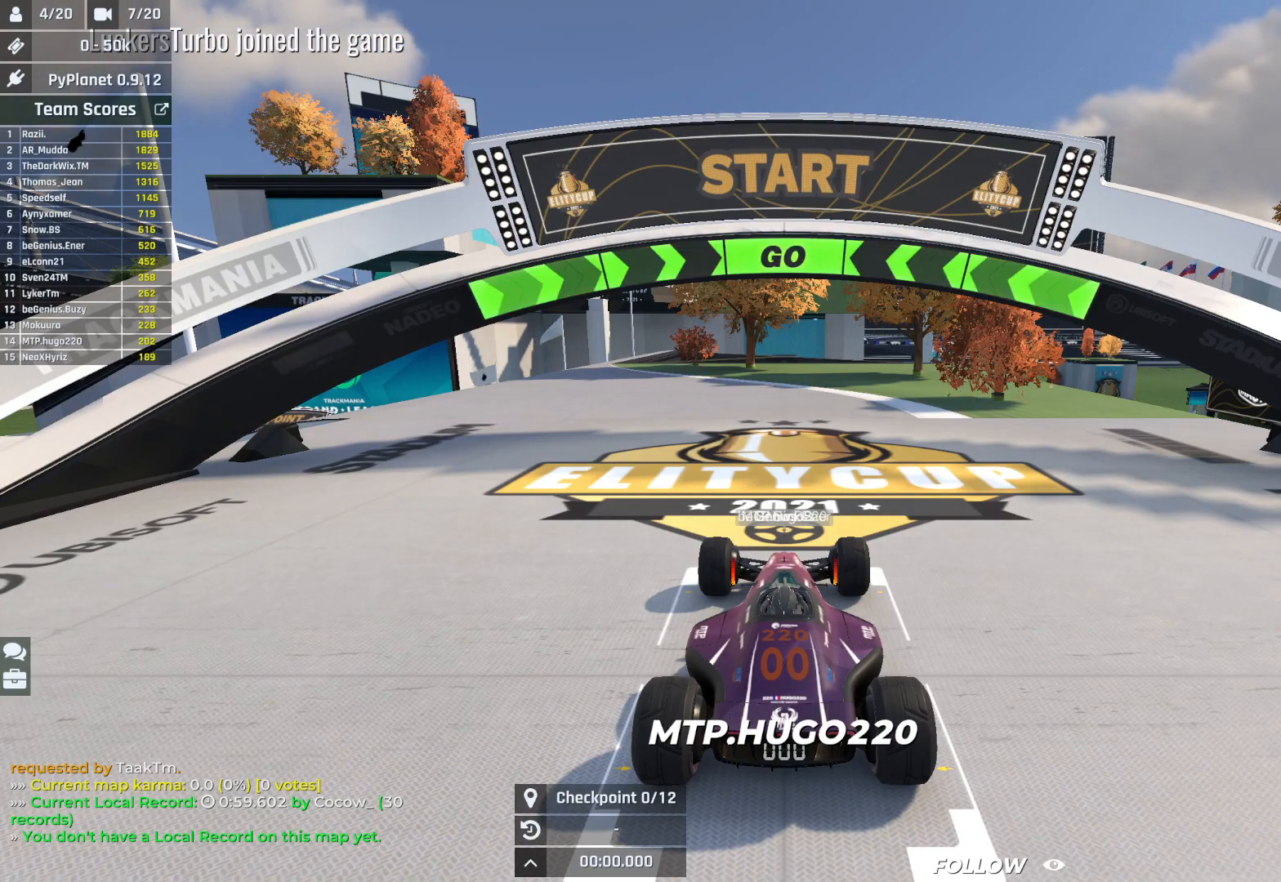
{"keys": ["left", "up"], "events": [[333, "left", "down"]]}
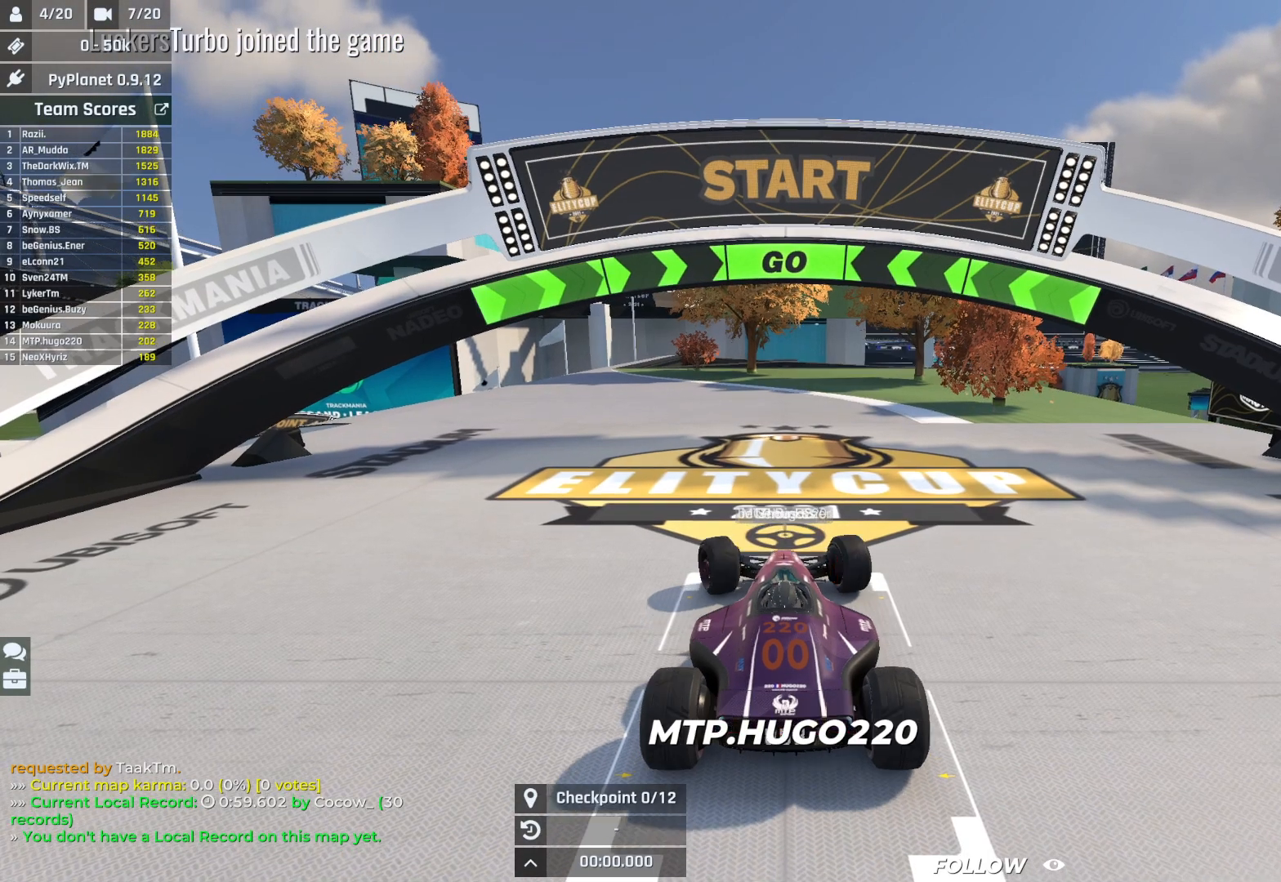
{"keys": ["left", "up"], "events": []}
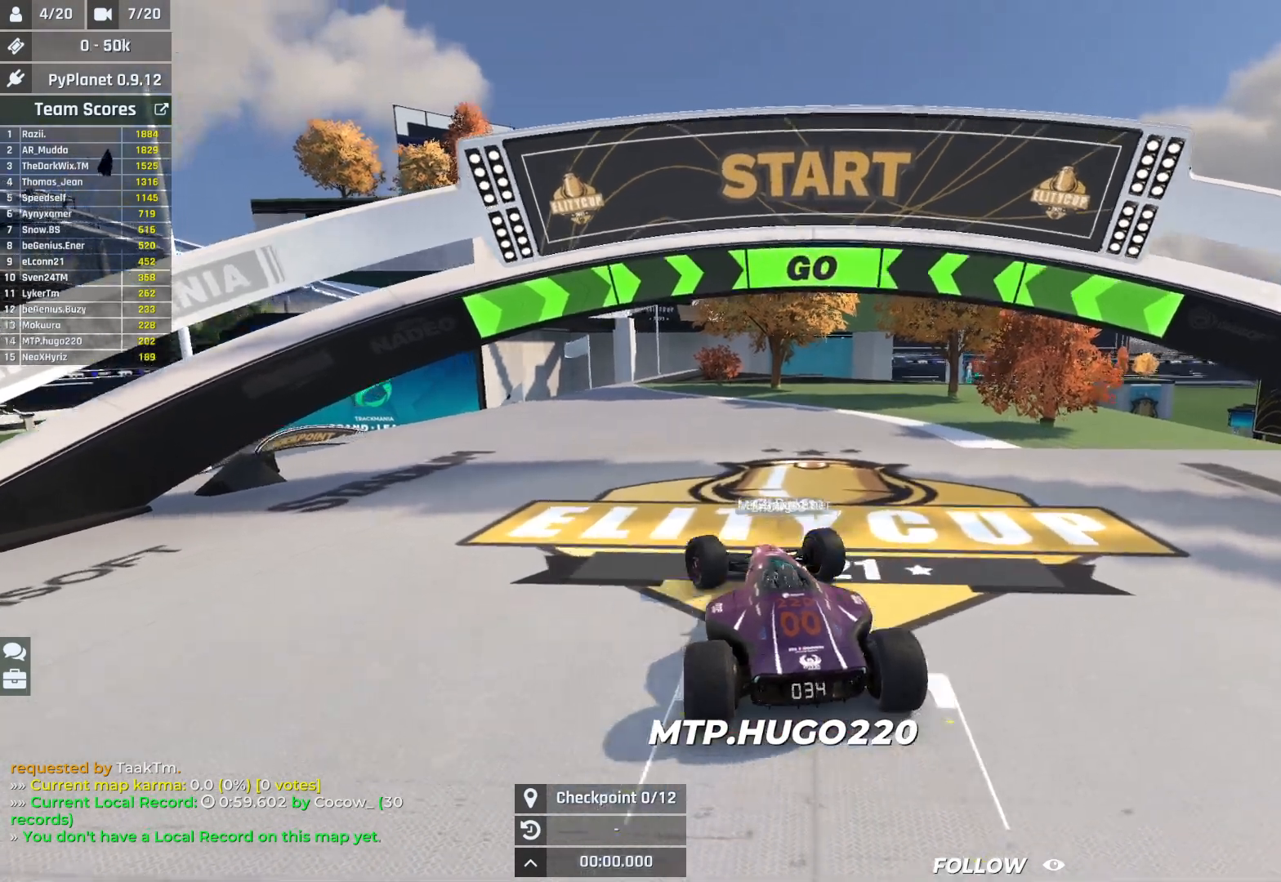
{"keys": ["left", "up"], "events": []}
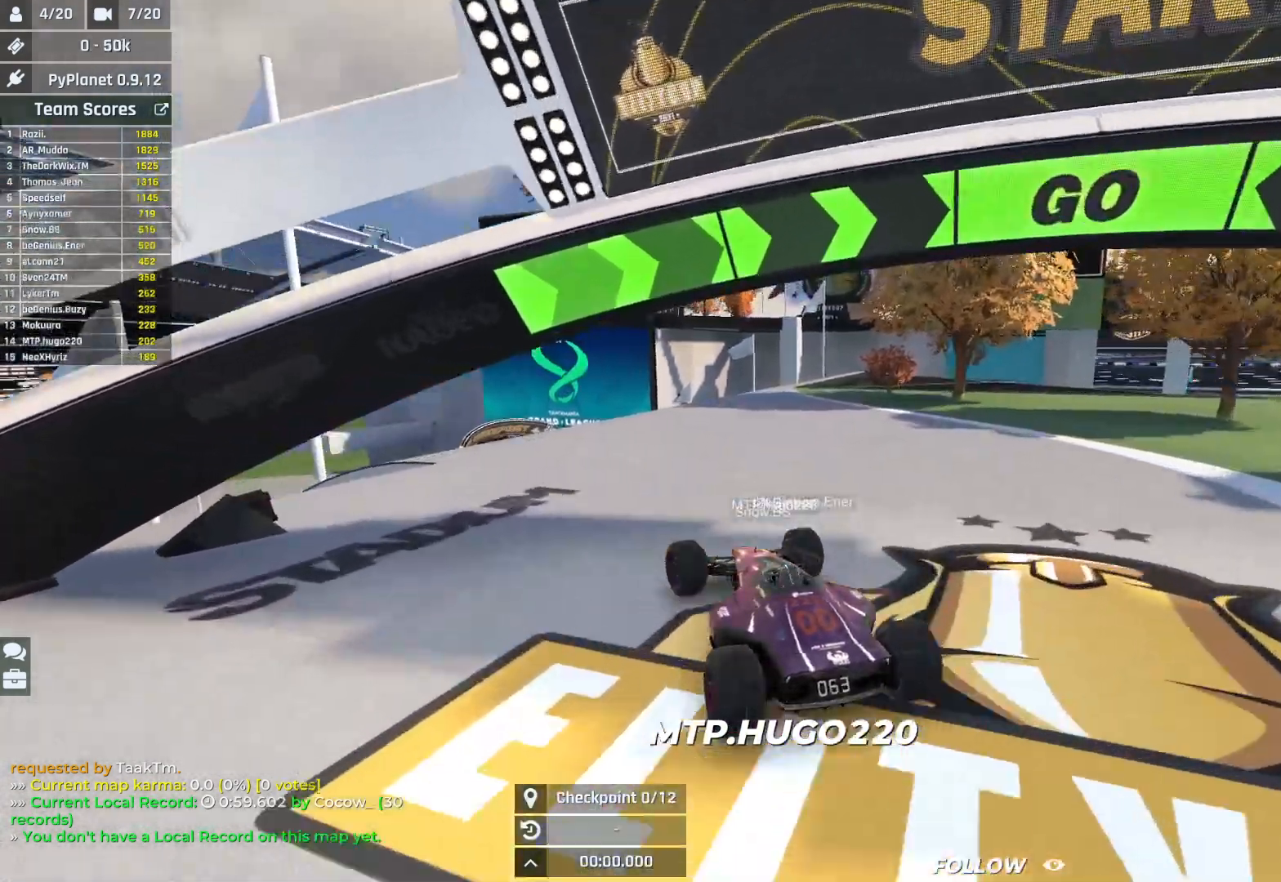
{"keys": ["right", "up"], "events": [[50, "left", "up"], [367, "right", "down"]]}
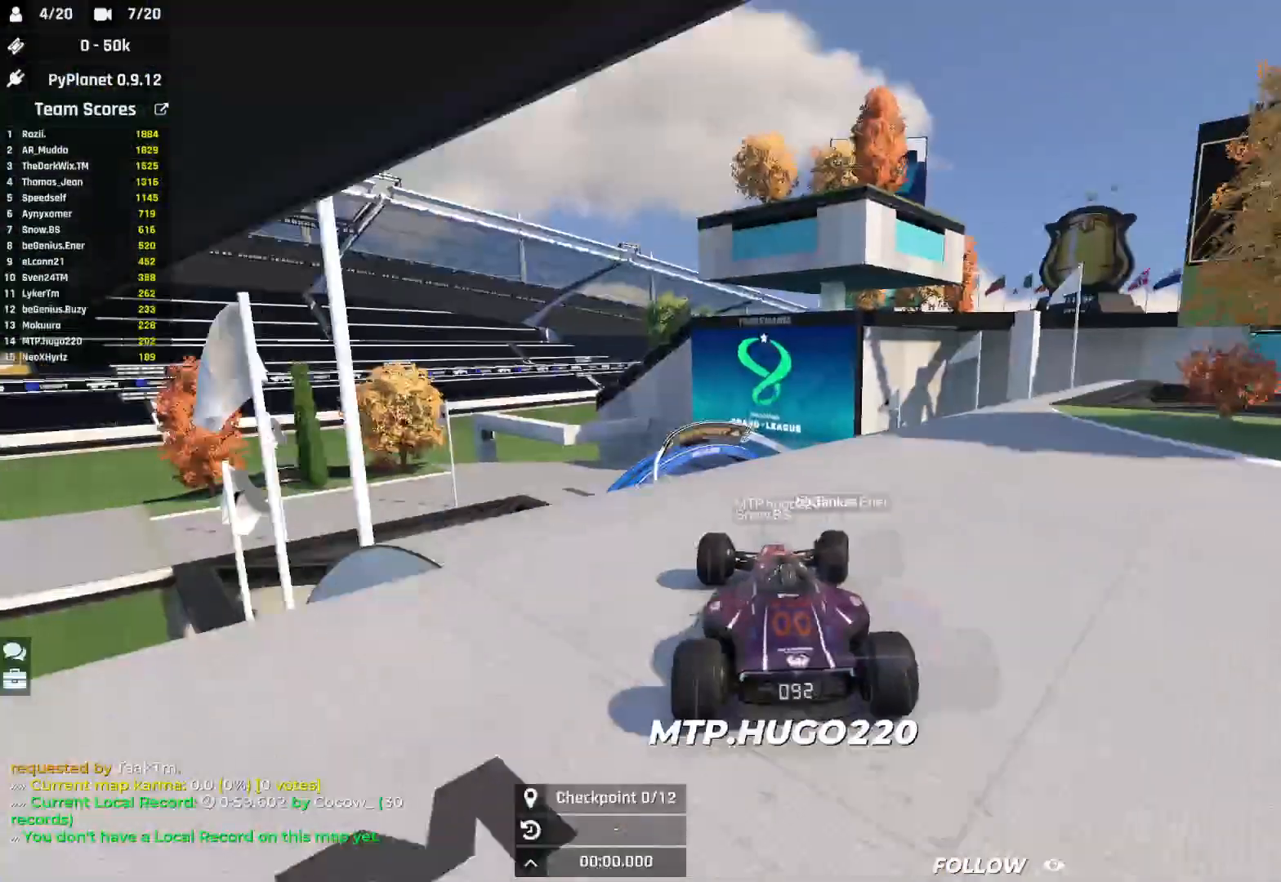
{"keys": ["left", "up"], "events": [[117, "right", "up"], [417, "left", "down"]]}
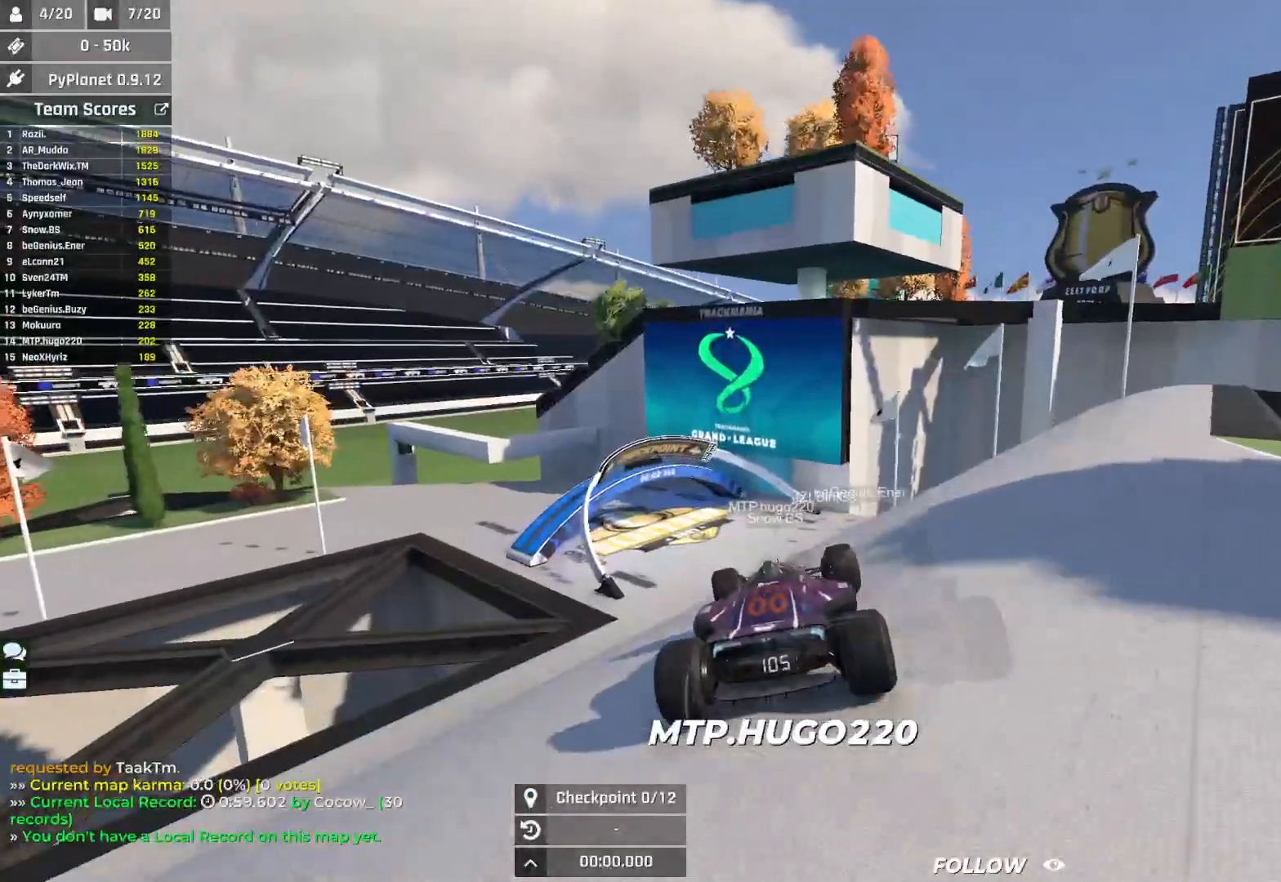
{"keys": ["left", "up"], "events": [[17, "left", "up"], [167, "left", "down"]]}
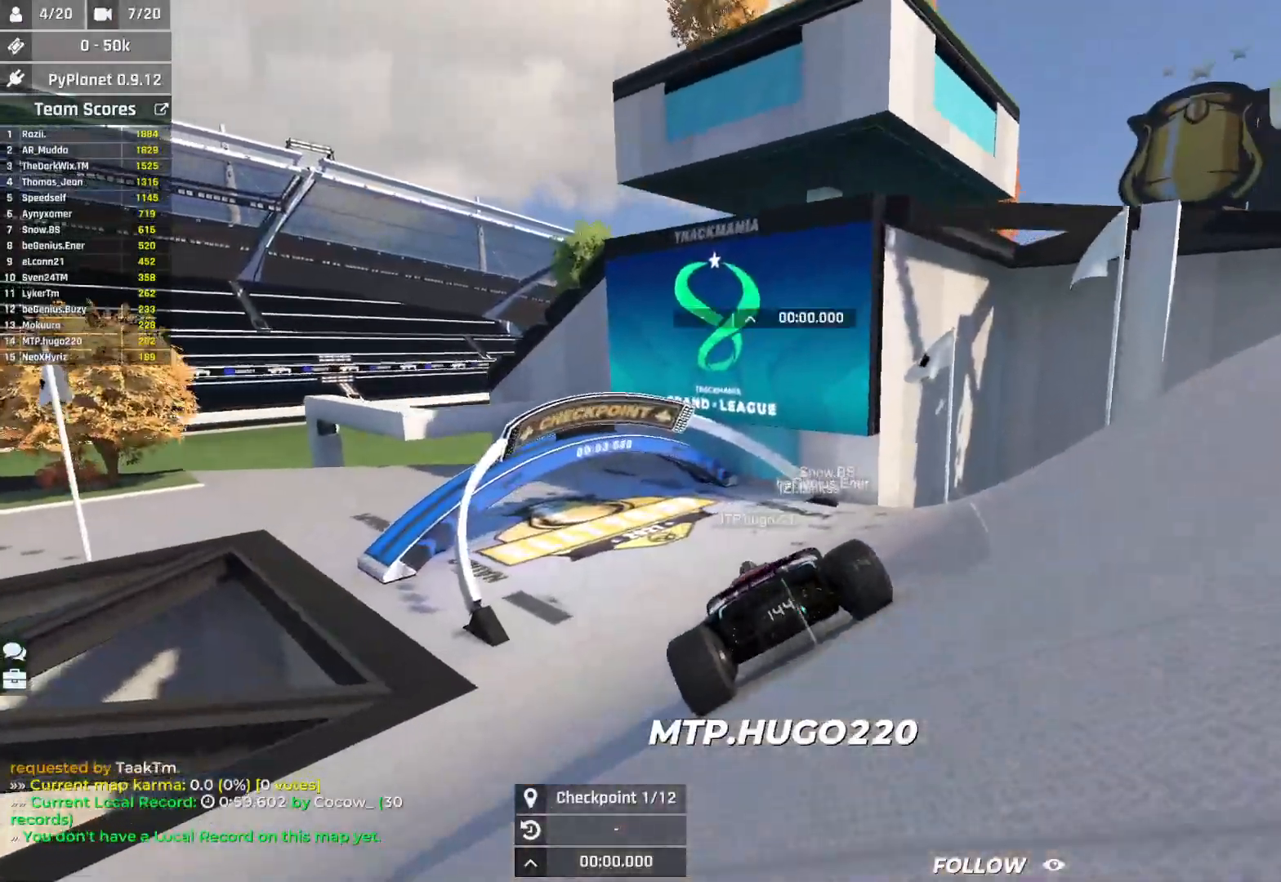
{"keys": ["left", "up"], "events": []}
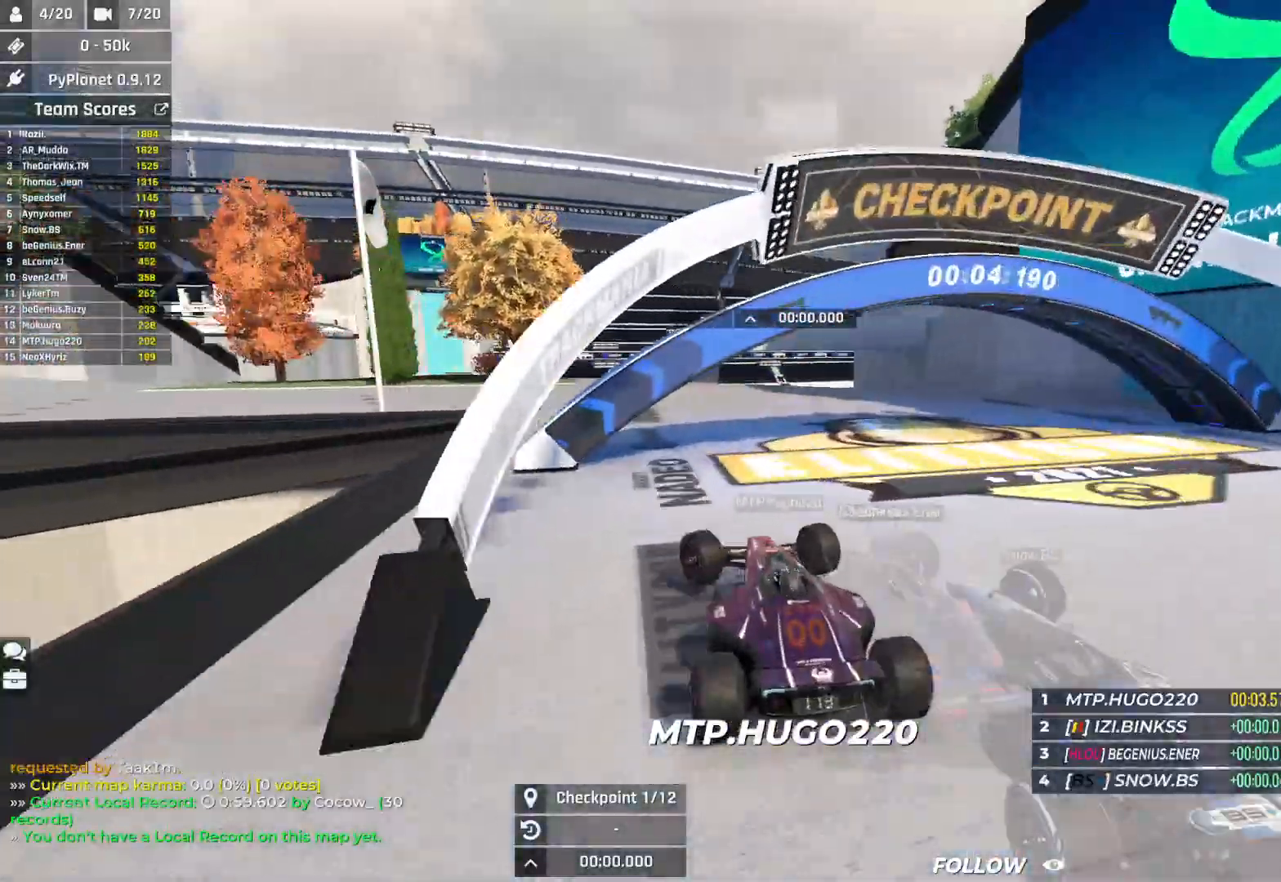
{"keys": ["left", "up"], "events": []}
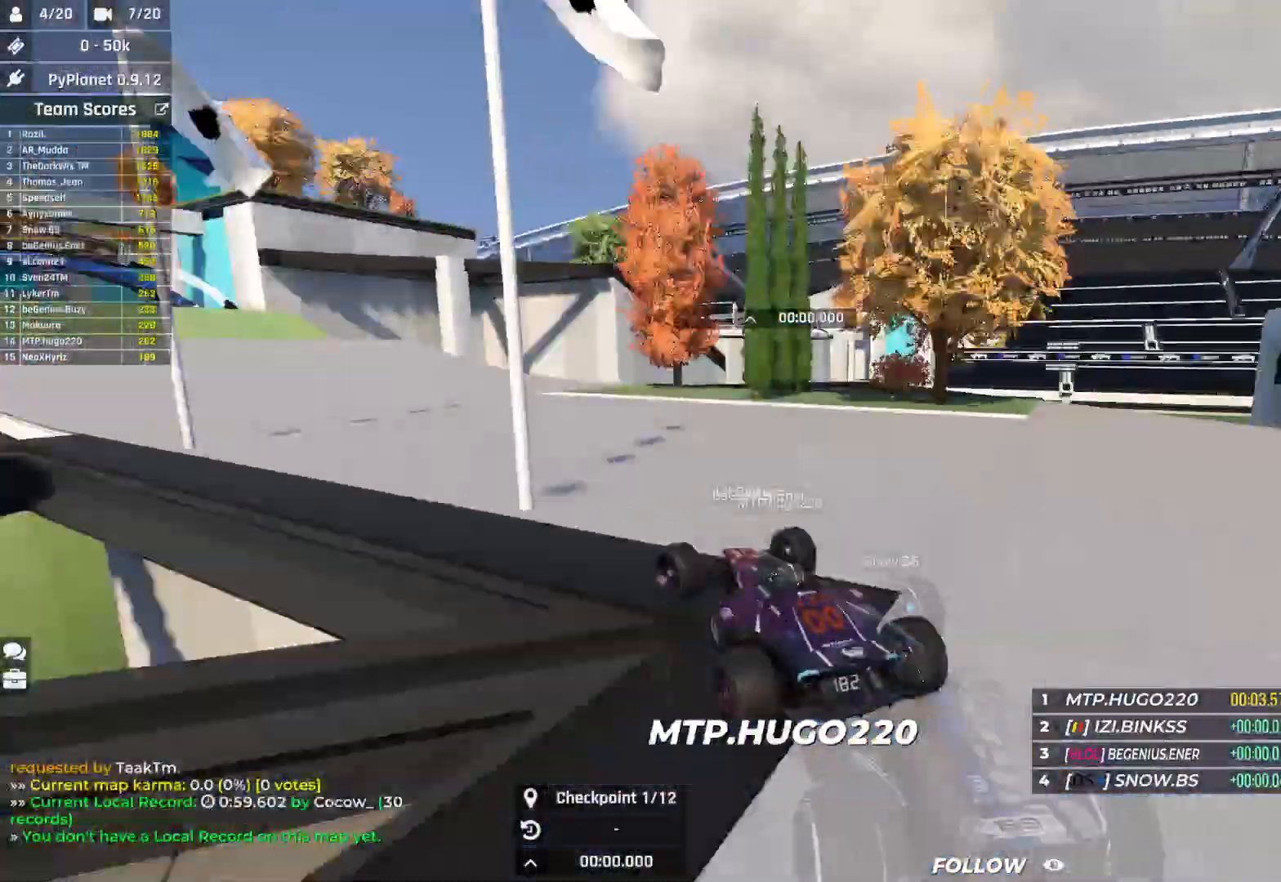
{"keys": ["left", "up"], "events": [[333, "left", "up"], [467, "left", "down"]]}
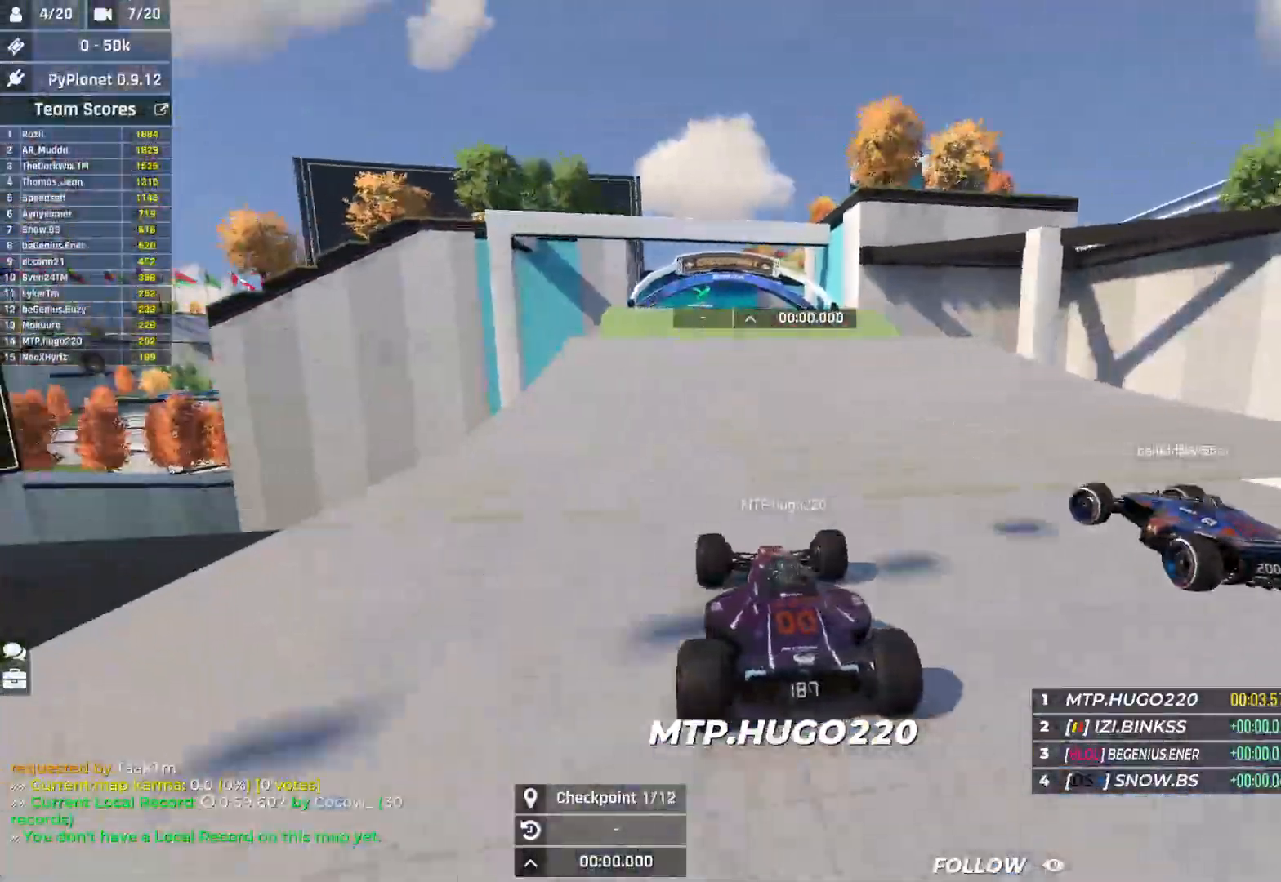
{"keys": ["up"], "events": [[83, "left", "up"]]}
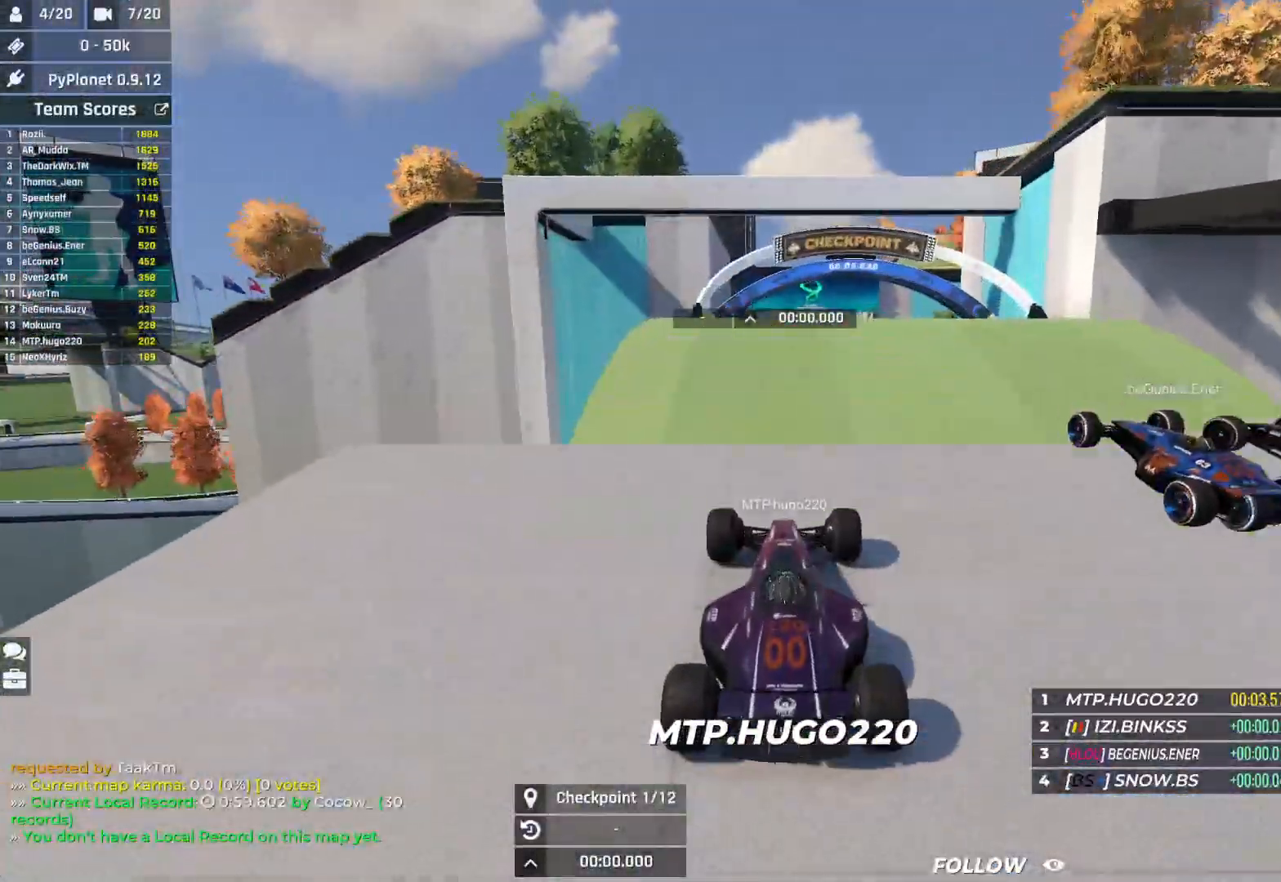
{"keys": ["up"], "events": [[200, "down", "down"], [317, "down", "up"]]}
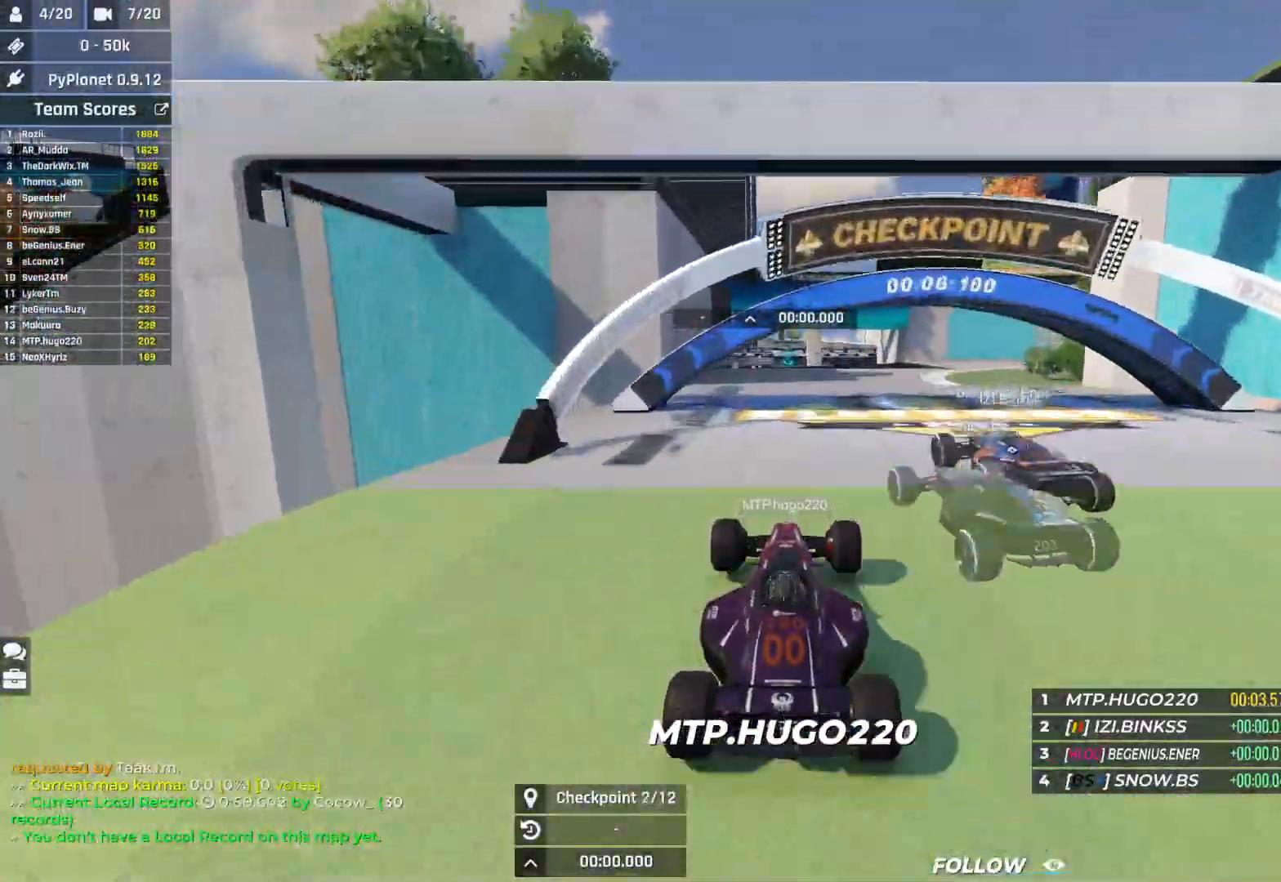
{"keys": ["right", "up"], "events": [[200, "right", "down"]]}
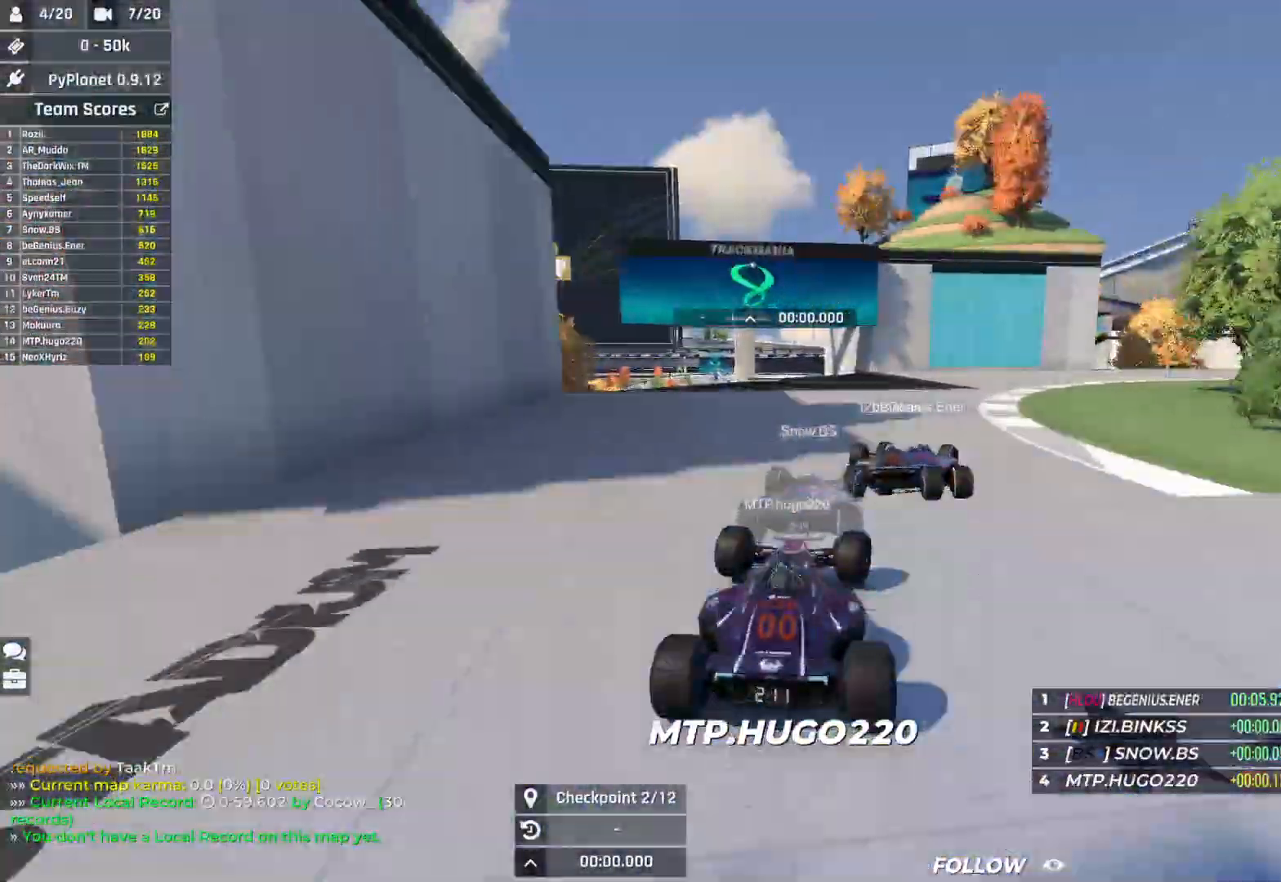
{"keys": ["right", "up"], "events": []}
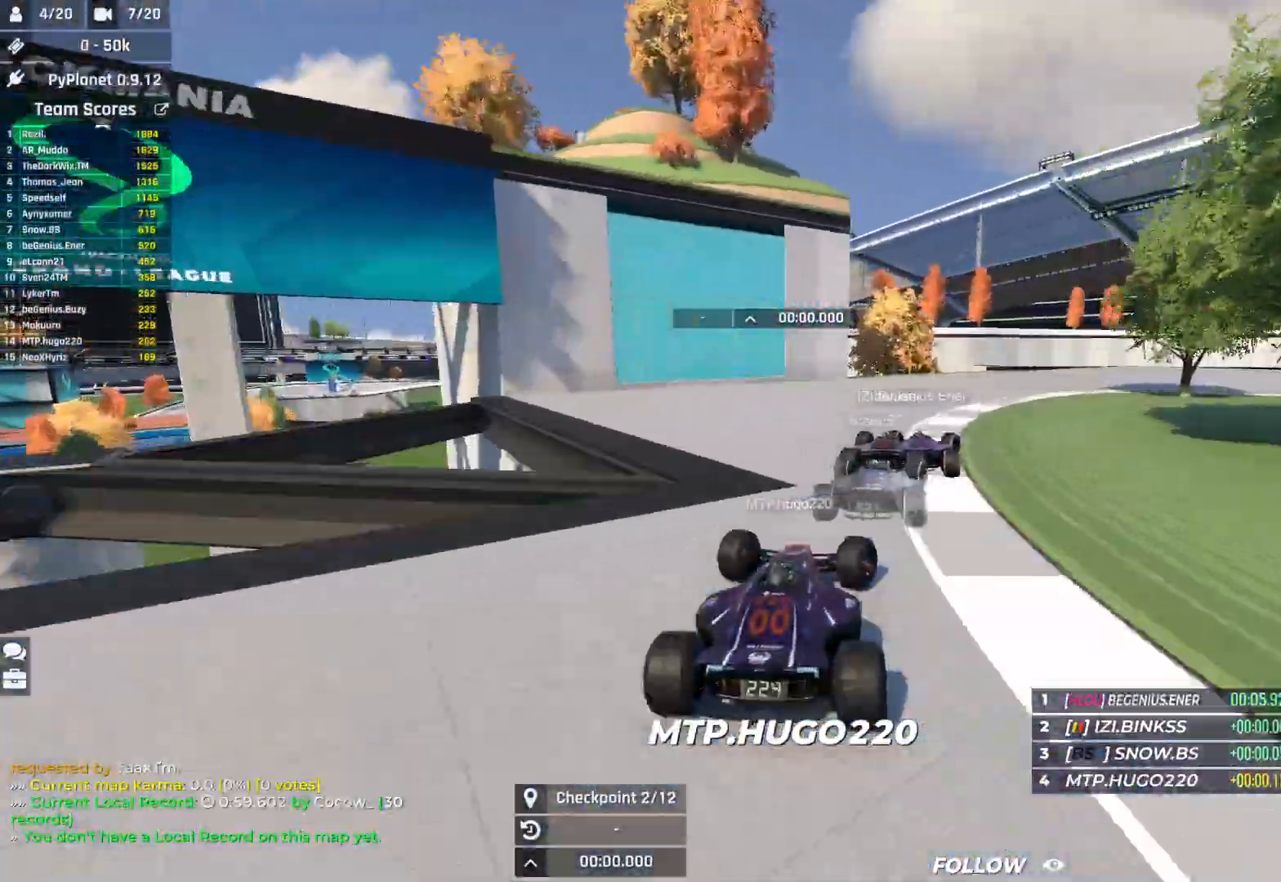
{"keys": ["right", "up"], "events": []}
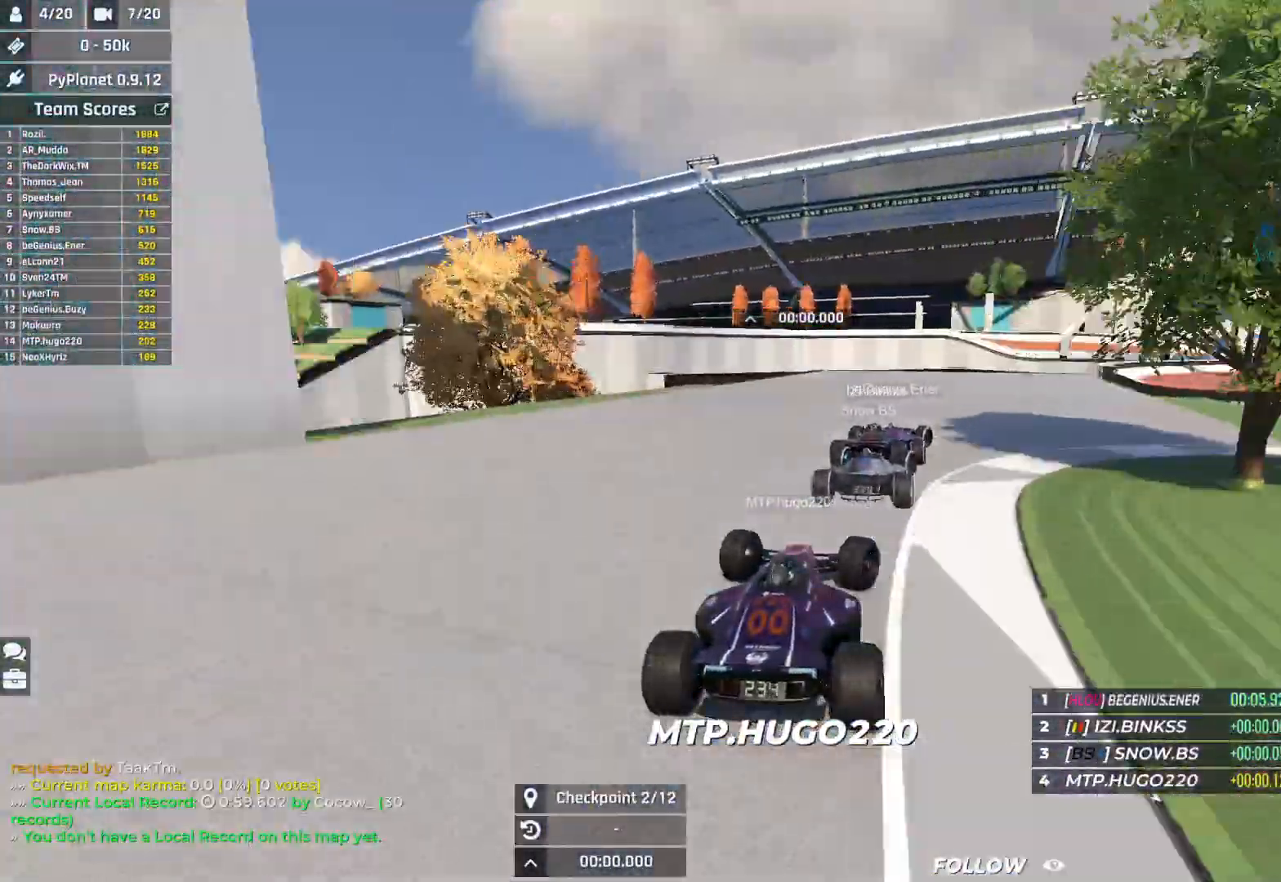
{"keys": ["right", "up"], "events": []}
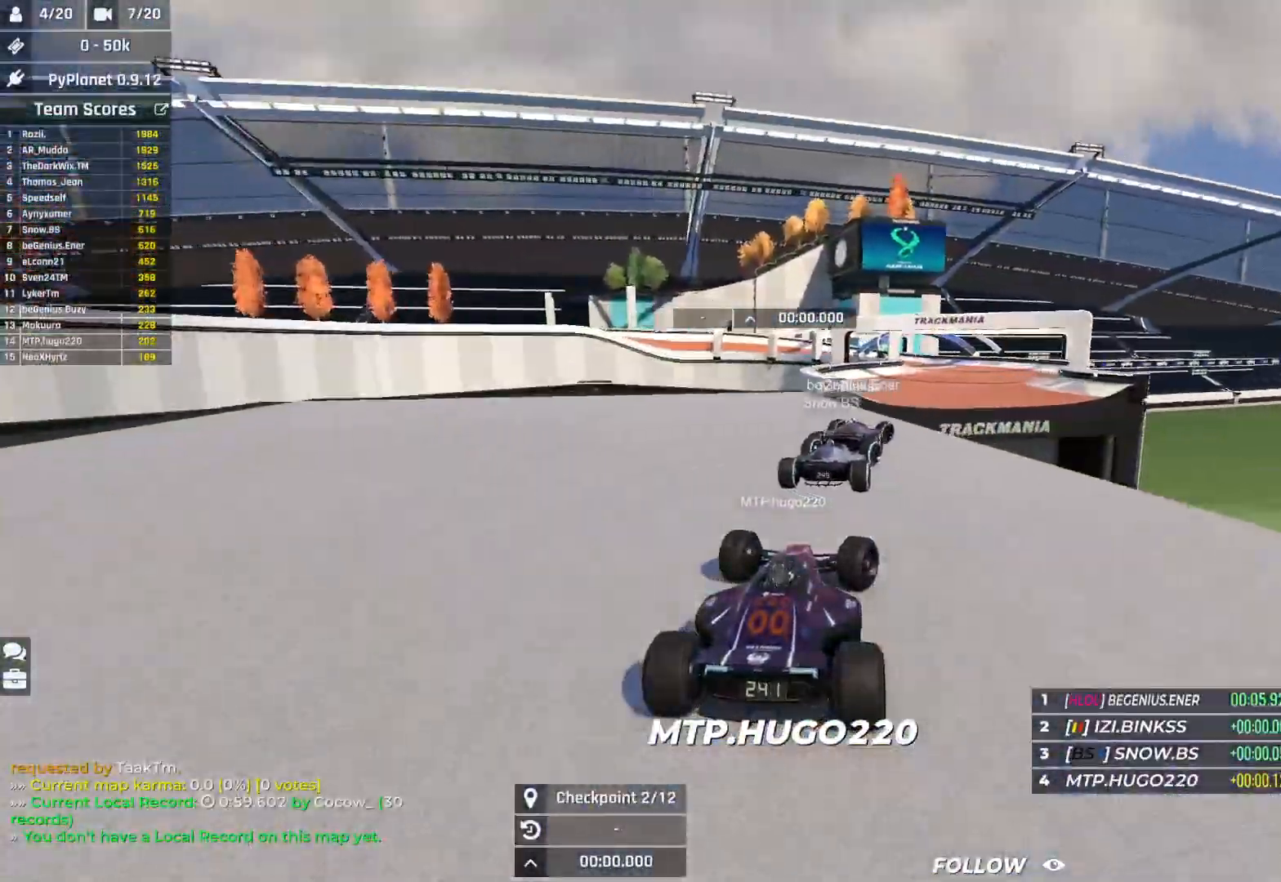
{"keys": ["up"], "events": [[300, "right", "up"]]}
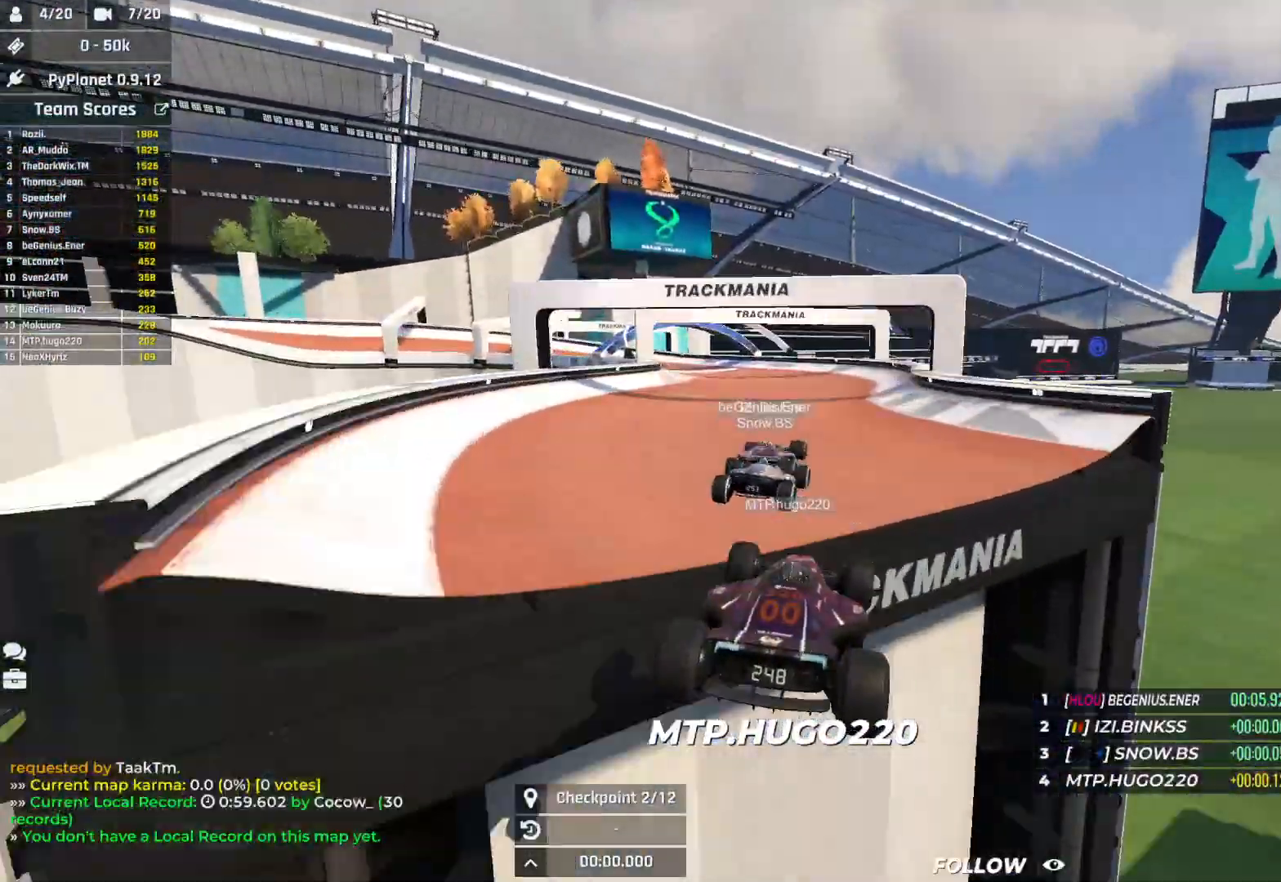
{"keys": ["left", "up"], "events": [[183, "left", "down"]]}
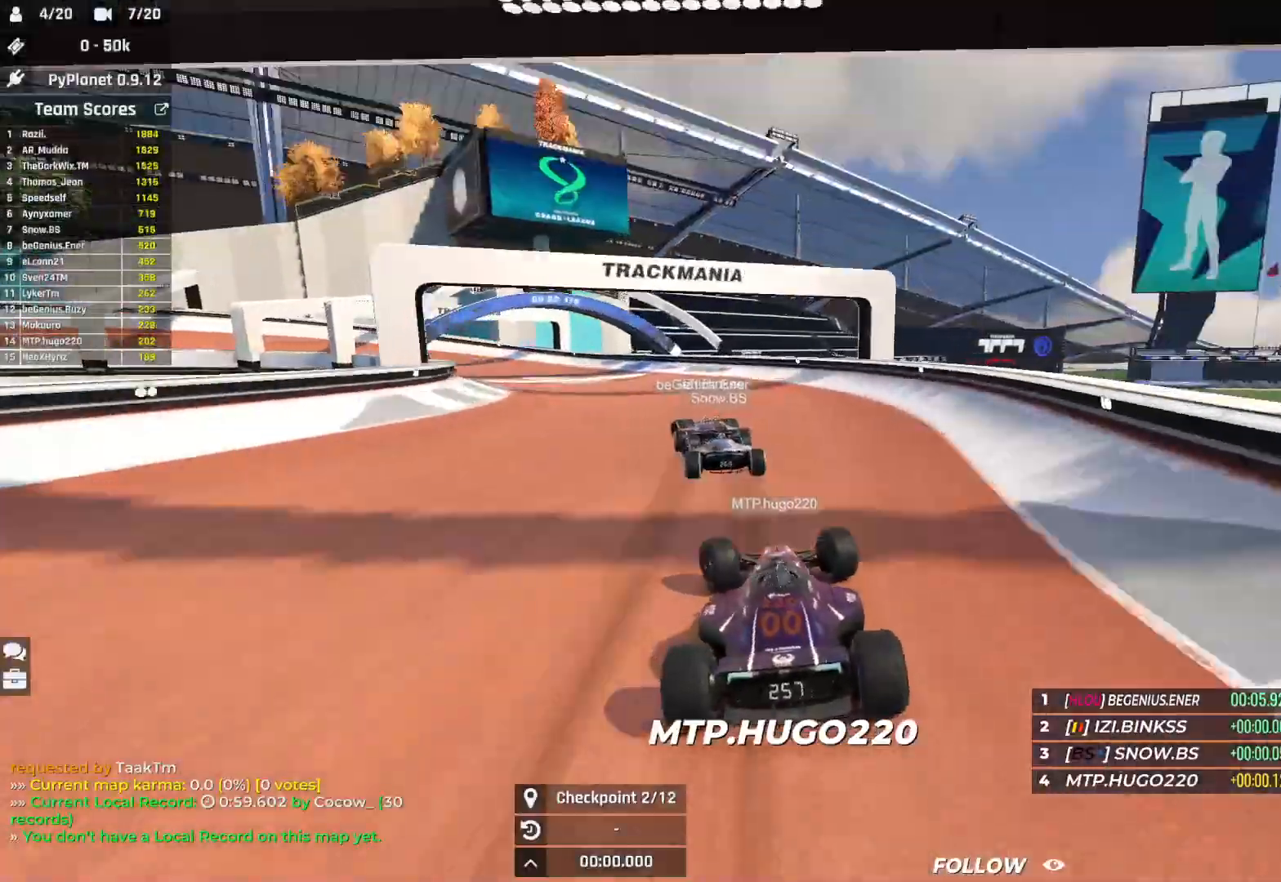
{"keys": ["left"], "events": [[433, "up", "up"]]}